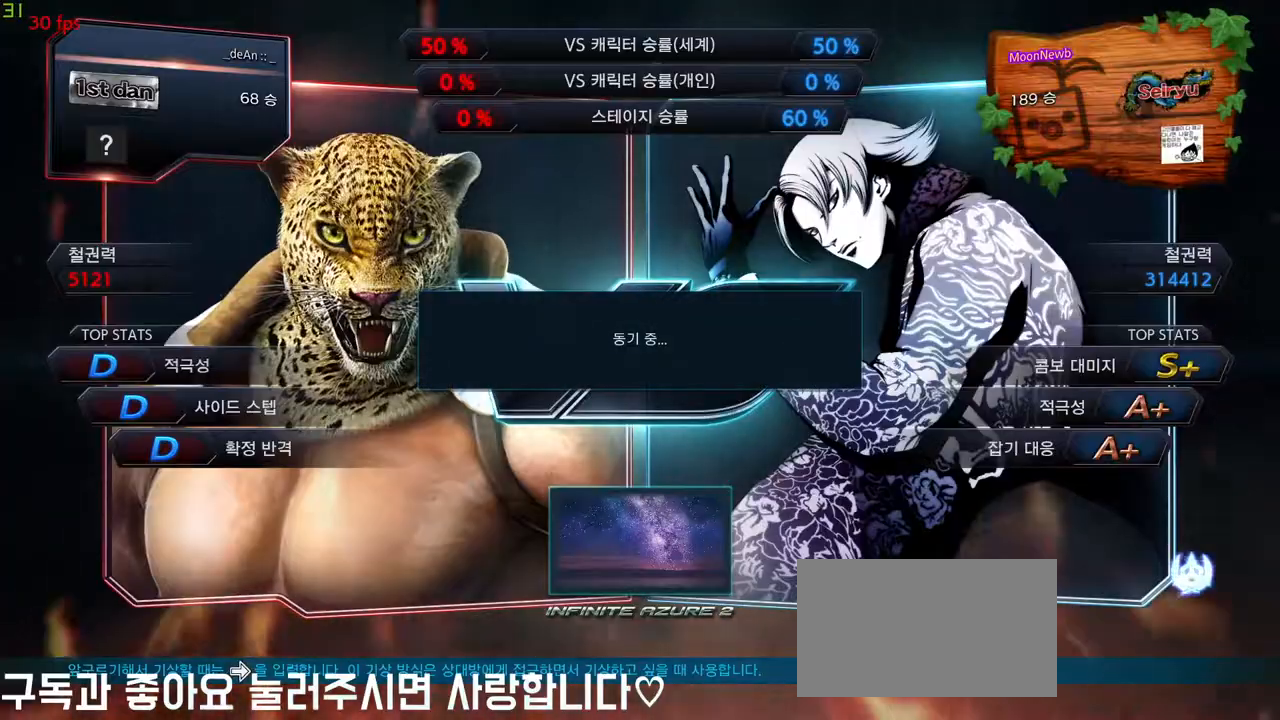
Gameplay with a controller (arcade stick); each line is a JSON object with the inputs held at the frame after it (dt_ms = milliseconds from this image to that frame). "events" lists button and stick changes between this image and that frame as [ms after this image, input, new state], when the widget could be followed in between. Not read: L3 LP R3.
{"dt_ms": 500, "buttons": [], "left_stick": "center", "events": []}
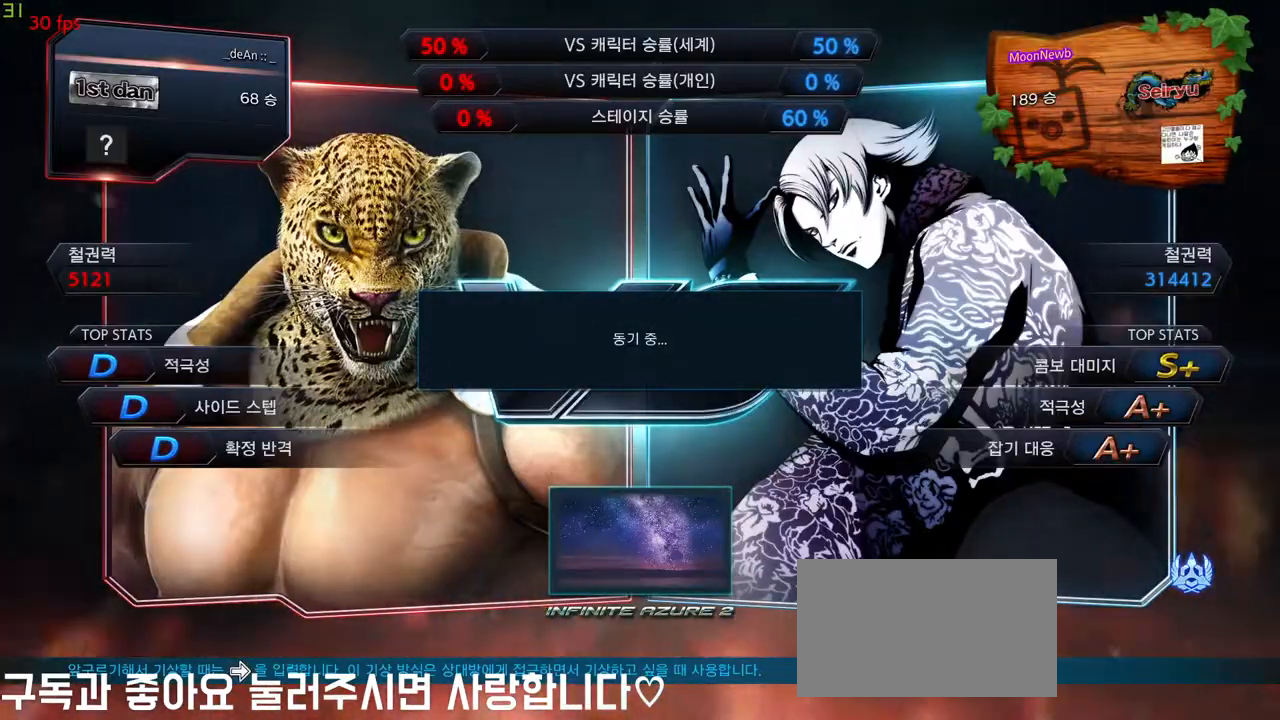
{"dt_ms": 500, "buttons": [], "left_stick": "center", "events": []}
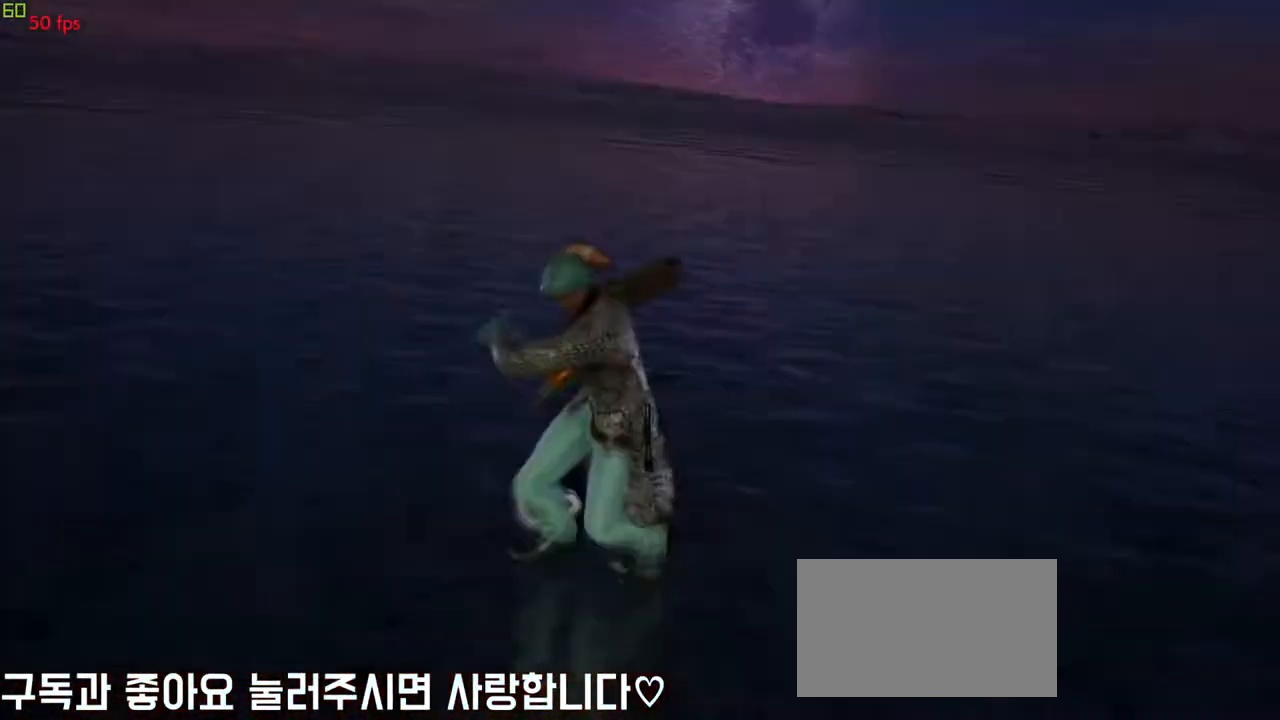
{"dt_ms": 500, "buttons": [], "left_stick": "right", "events": [[500, "left_stick", "right"]]}
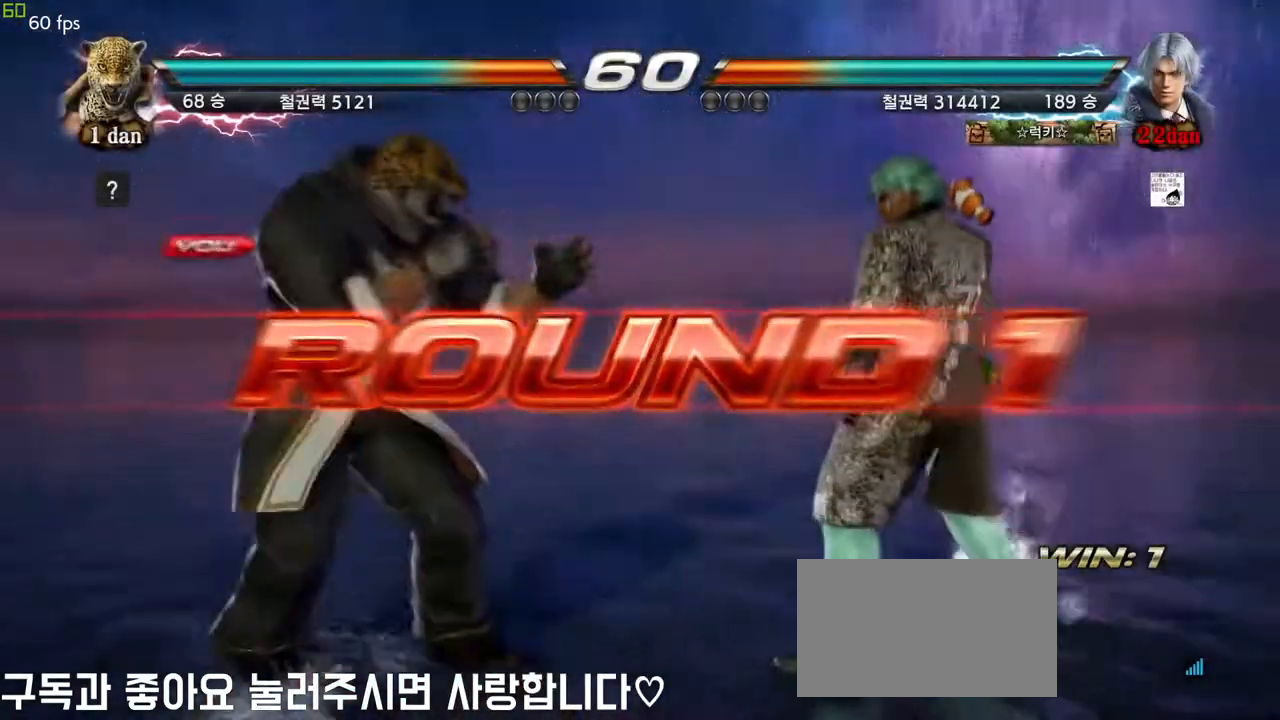
{"dt_ms": 500, "buttons": [], "left_stick": "center", "events": [[33, "left_stick", "center"]]}
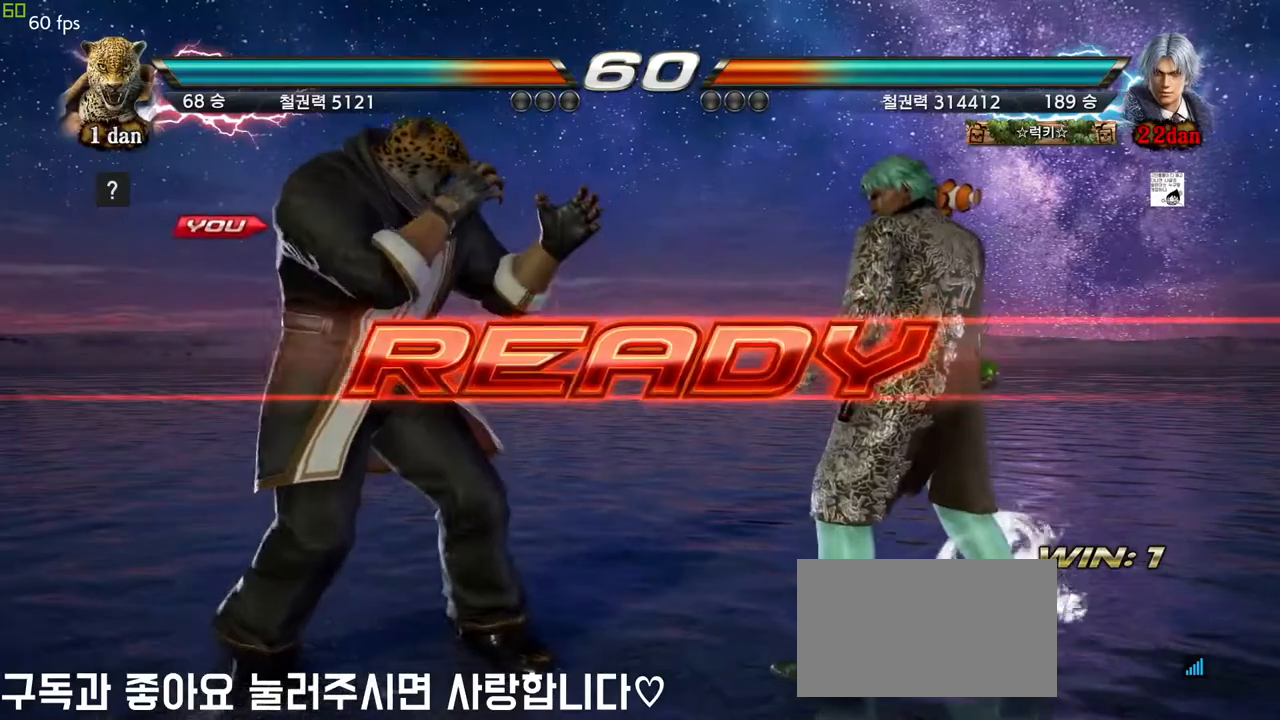
{"dt_ms": 1000, "buttons": [], "left_stick": "center"}
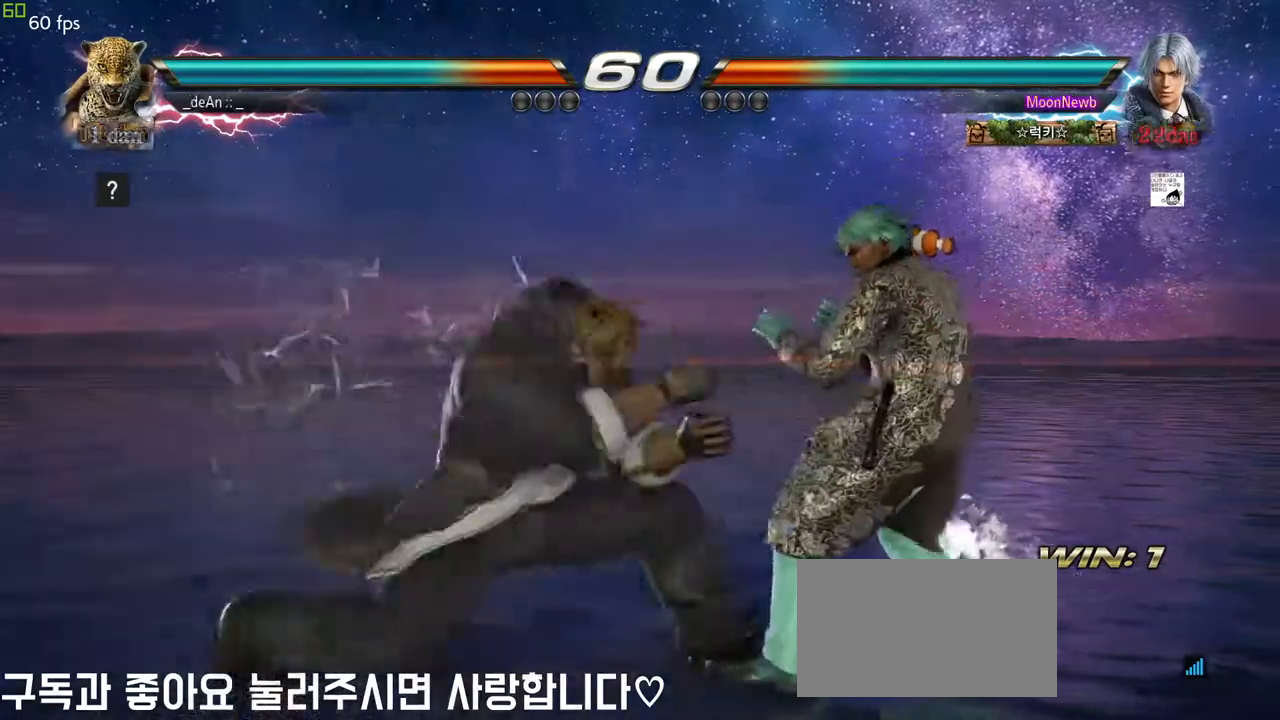
{"dt_ms": 500, "buttons": [], "left_stick": "center", "events": []}
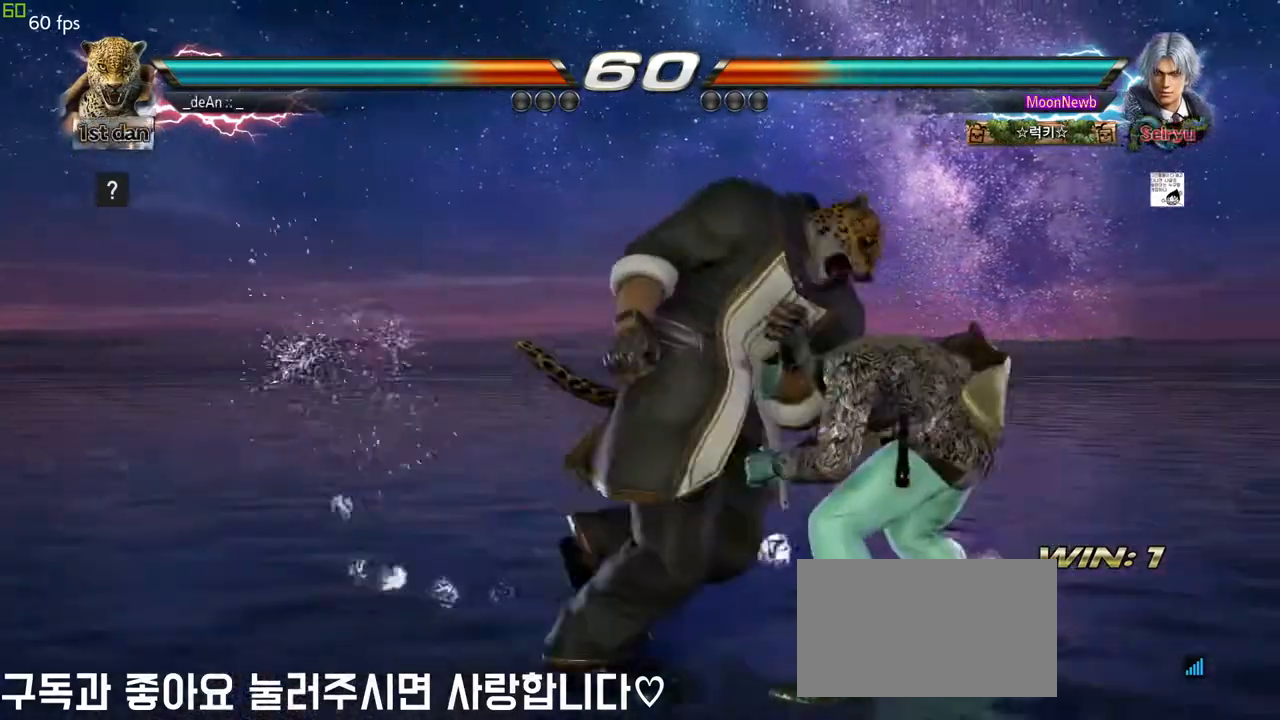
{"dt_ms": 500, "buttons": [], "left_stick": "left", "events": [[17, "left_stick", "left"]]}
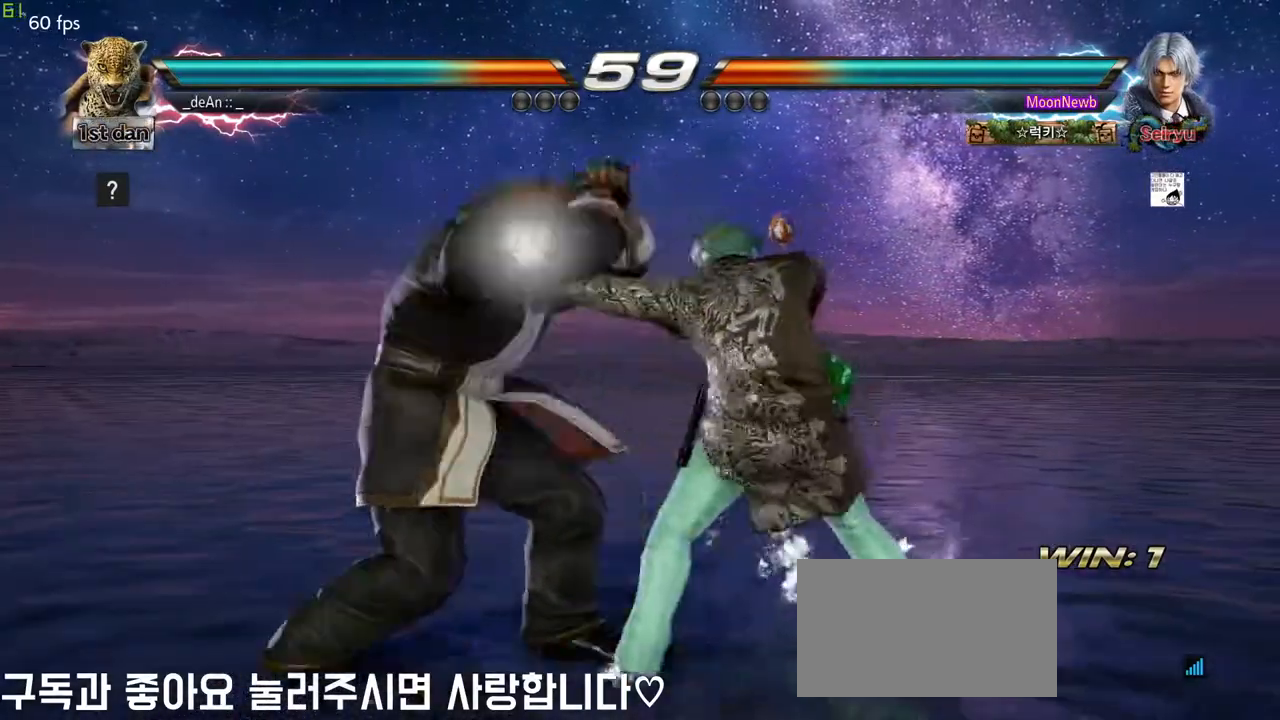
{"dt_ms": 500, "buttons": [], "left_stick": "down-right", "events": [[500, "left_stick", "down-right"]]}
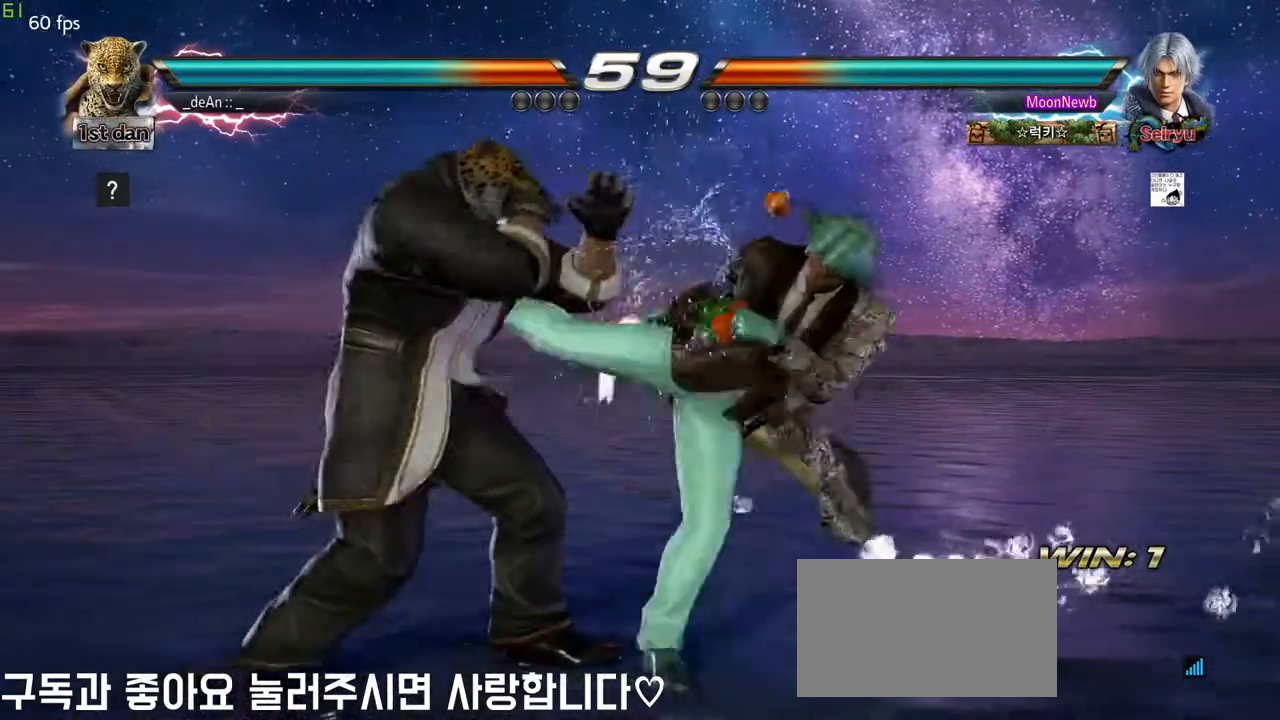
{"dt_ms": 500, "buttons": ["SQUARE"], "left_stick": "center", "events": [[217, "left_stick", "left"], [317, "left_stick", "center"], [383, "SQUARE", "down"]]}
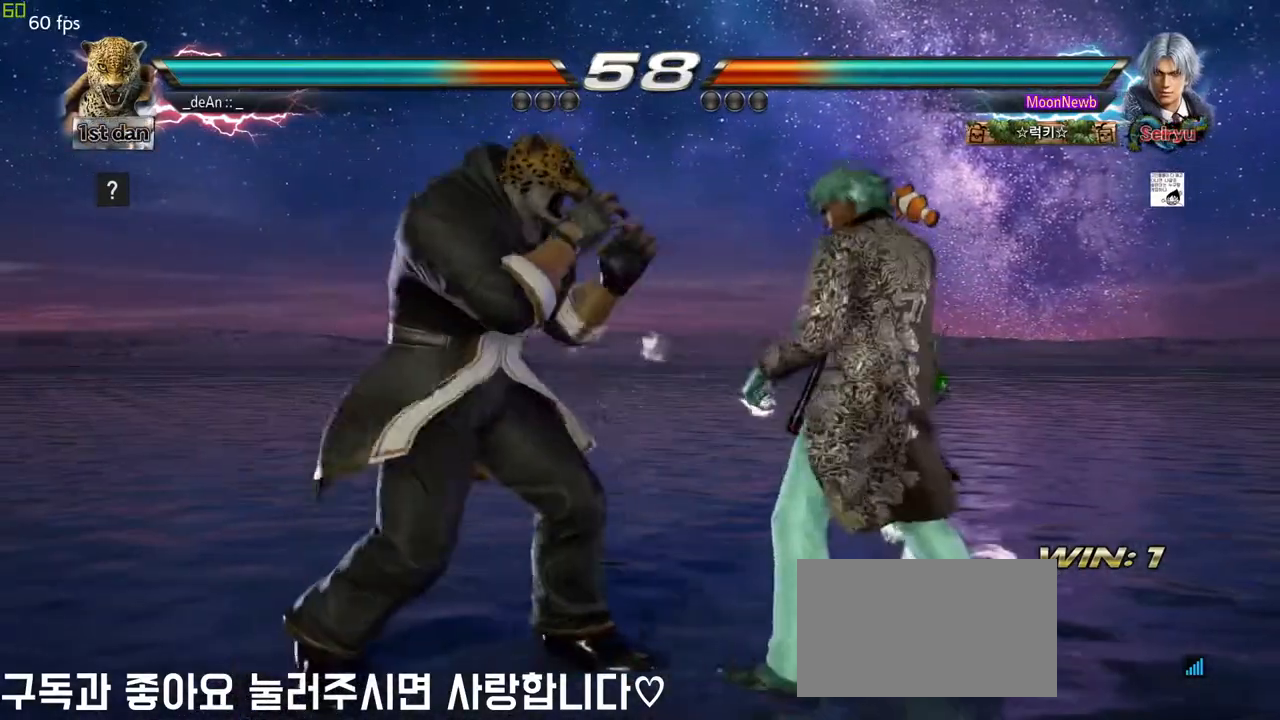
{"dt_ms": 500, "buttons": [], "left_stick": "center", "events": [[50, "SQUARE", "up"], [217, "left_stick", "down"], [267, "TRIANGLE", "down"], [367, "TRIANGLE", "up"], [450, "left_stick", "center"]]}
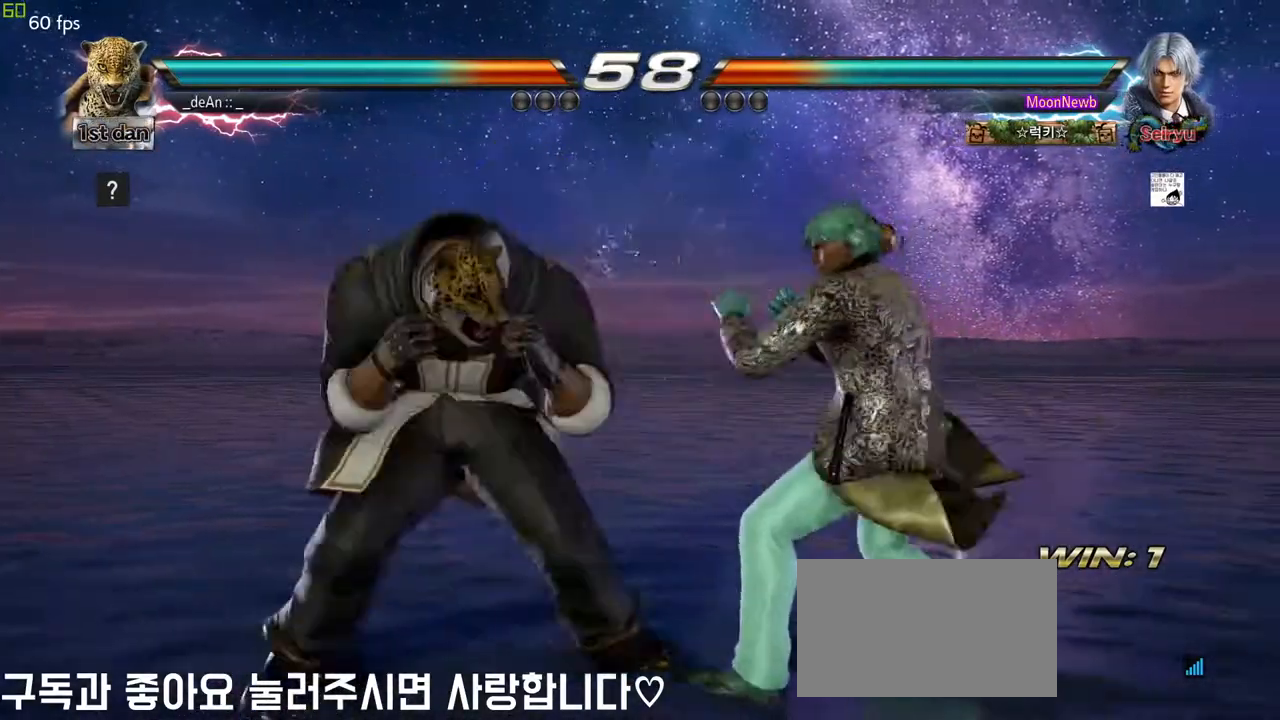
{"dt_ms": 500, "buttons": [], "left_stick": "center", "events": [[367, "left_stick", "left"], [467, "left_stick", "center"]]}
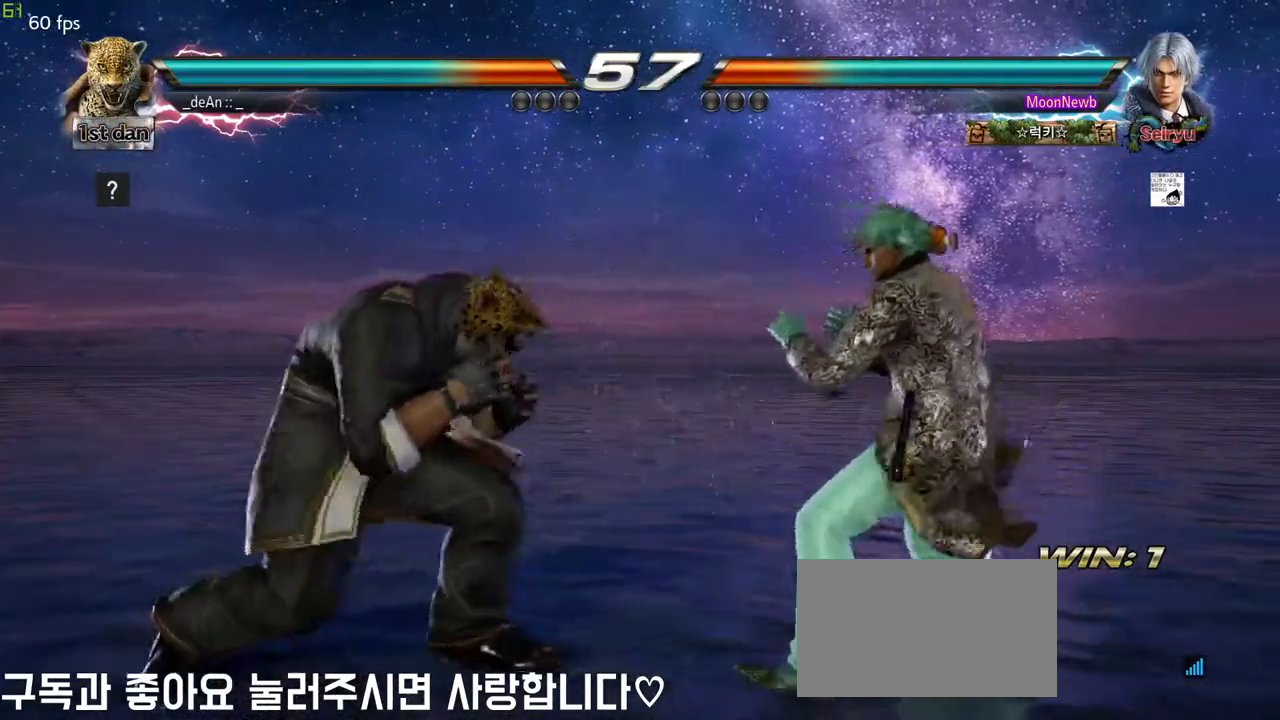
{"dt_ms": 500, "buttons": [], "left_stick": "center", "events": [[83, "left_stick", "left"], [200, "left_stick", "center"], [267, "left_stick", "left"], [350, "left_stick", "center"]]}
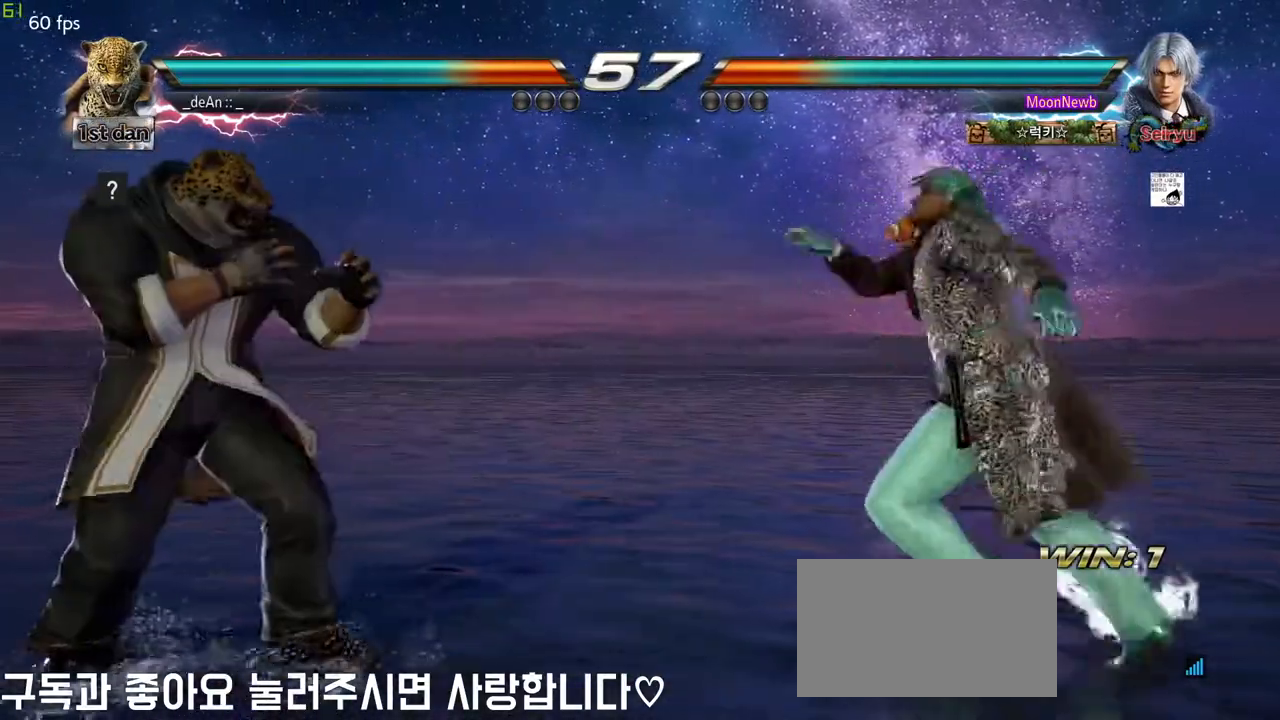
{"dt_ms": 500, "buttons": ["CROSS"], "left_stick": "center", "events": [[17, "left_stick", "right"], [117, "left_stick", "center"], [183, "left_stick", "right"], [267, "CIRCLE", "down"], [400, "left_stick", "center"], [417, "CROSS", "down"], [467, "CIRCLE", "up"]]}
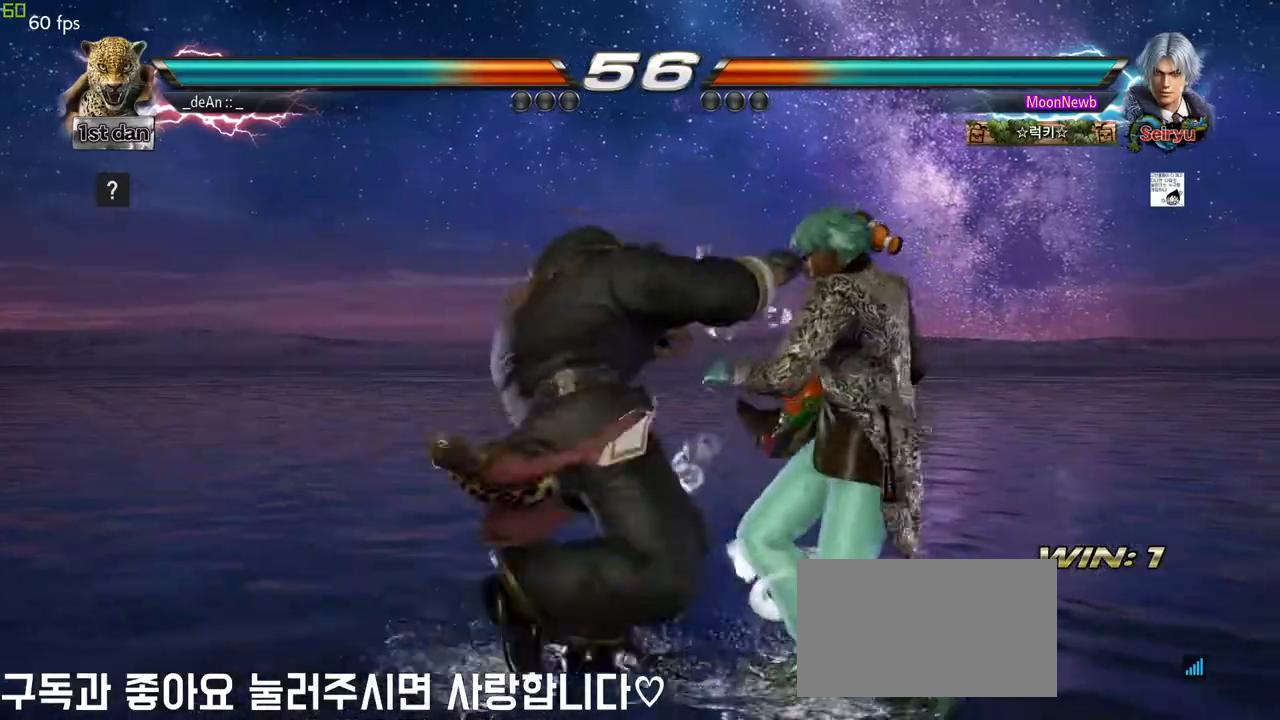
{"dt_ms": 500, "buttons": [], "left_stick": "center", "events": [[83, "CROSS", "up"]]}
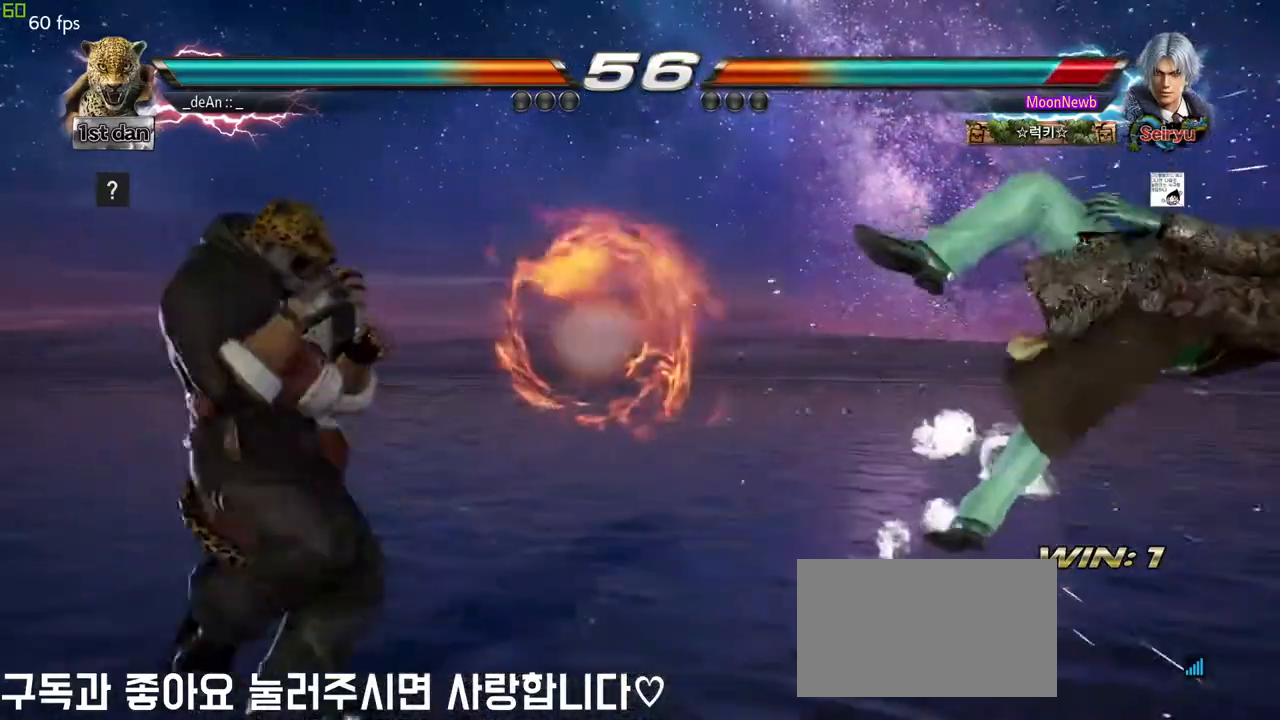
{"dt_ms": 500, "buttons": [], "left_stick": "up-left", "events": [[17, "left_stick", "right"], [100, "left_stick", "center"], [200, "left_stick", "right"], [367, "left_stick", "center"], [450, "left_stick", "up-left"]]}
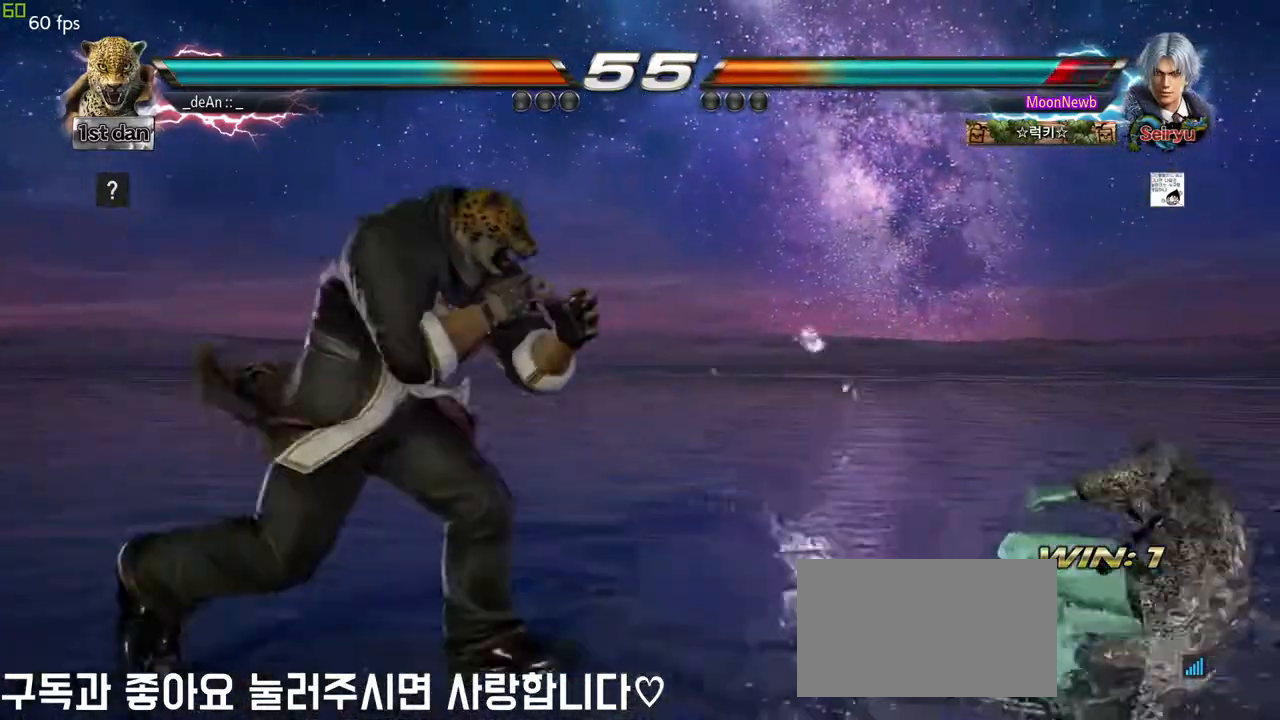
{"dt_ms": 500, "buttons": [], "left_stick": "center", "events": [[67, "left_stick", "center"], [200, "TRIANGLE", "down"], [333, "TRIANGLE", "up"]]}
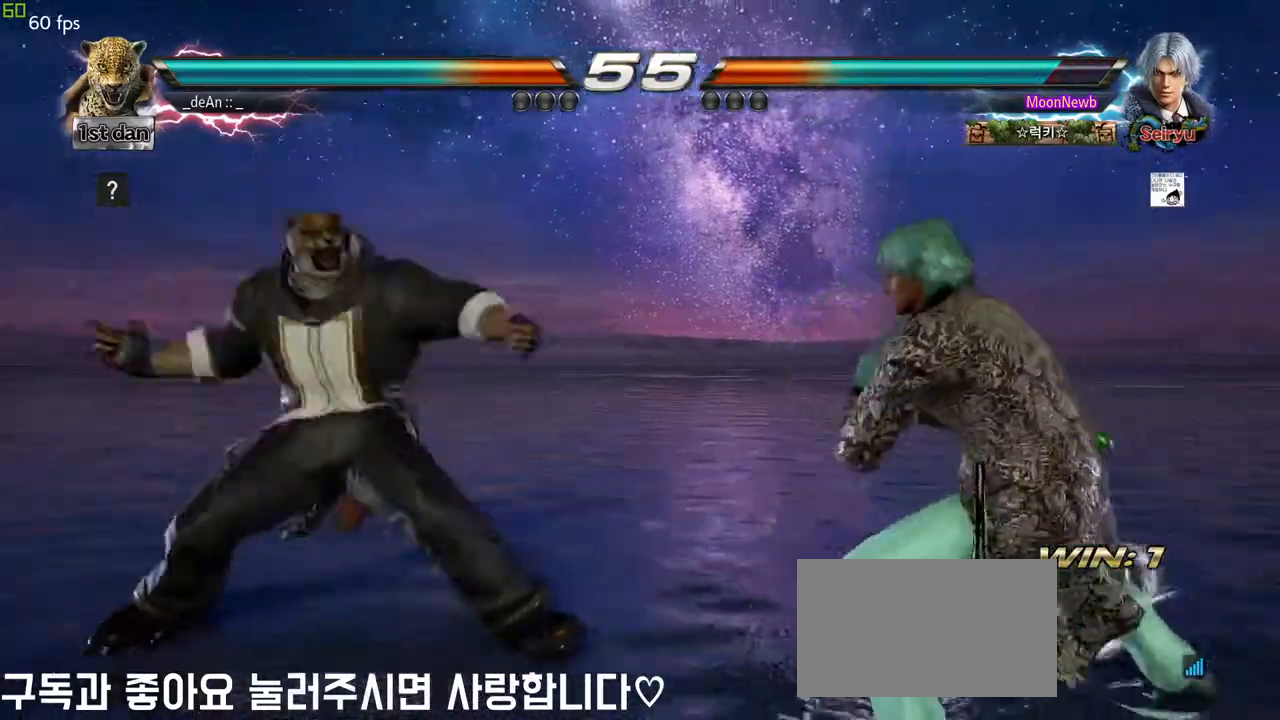
{"dt_ms": 500, "buttons": [], "left_stick": "left", "events": [[417, "left_stick", "left"]]}
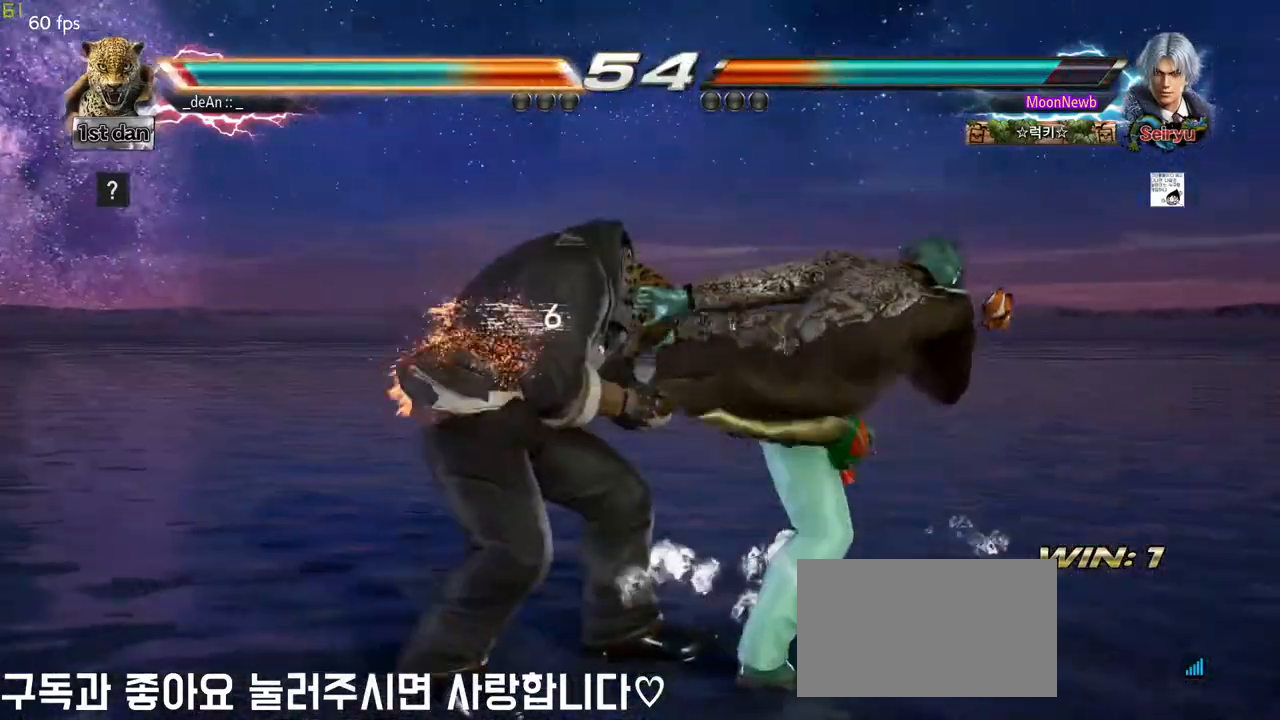
{"dt_ms": 500, "buttons": [], "left_stick": "left", "events": []}
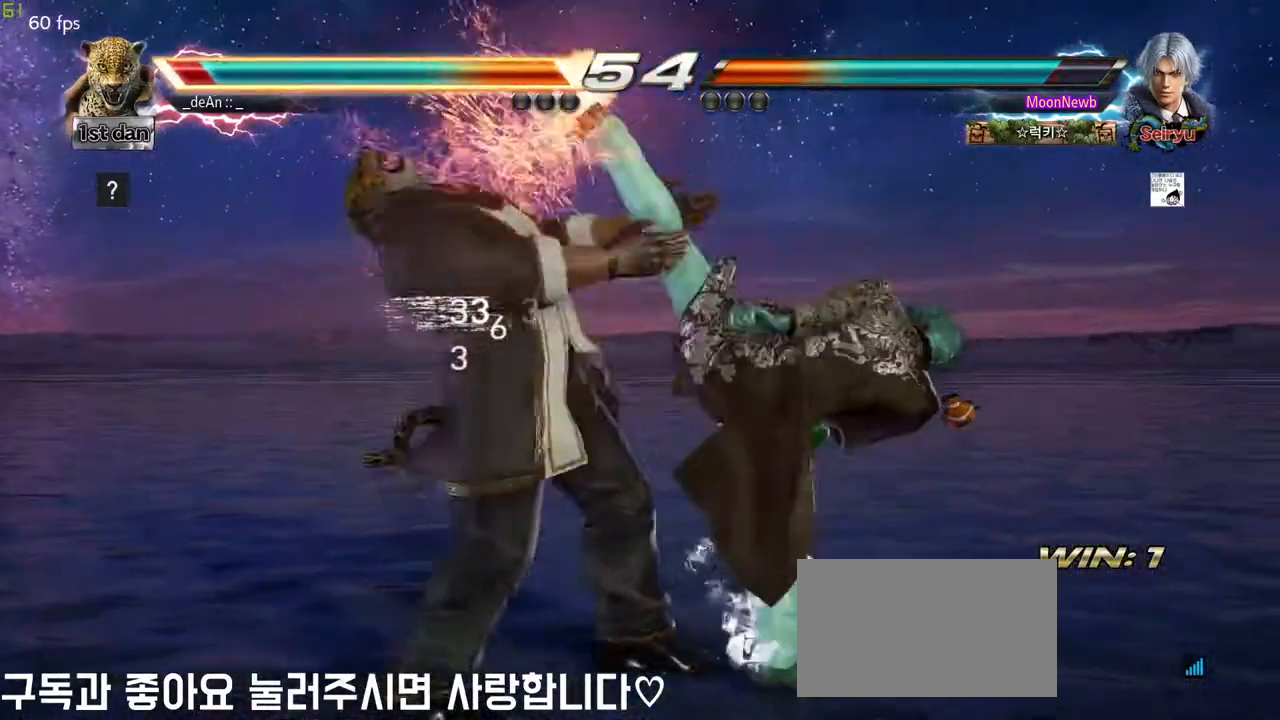
{"dt_ms": 500, "buttons": [], "left_stick": "left", "events": []}
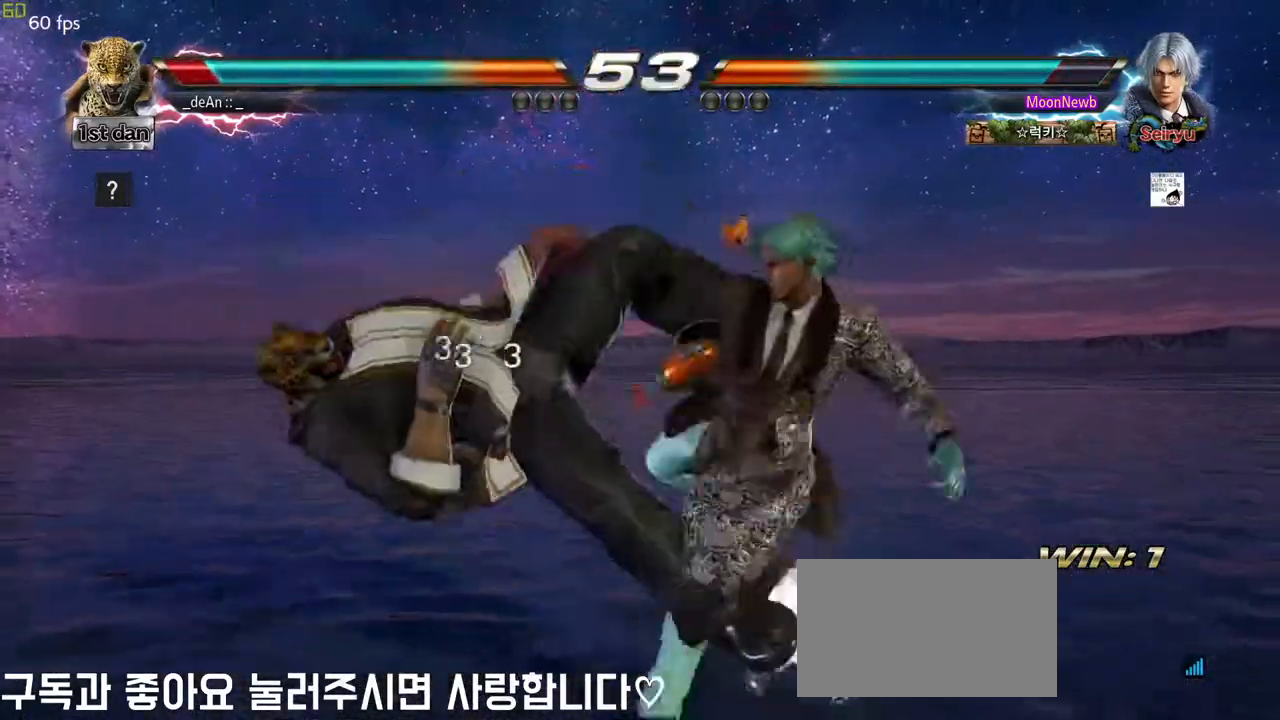
{"dt_ms": 500, "buttons": [], "left_stick": "center", "events": [[250, "left_stick", "center"]]}
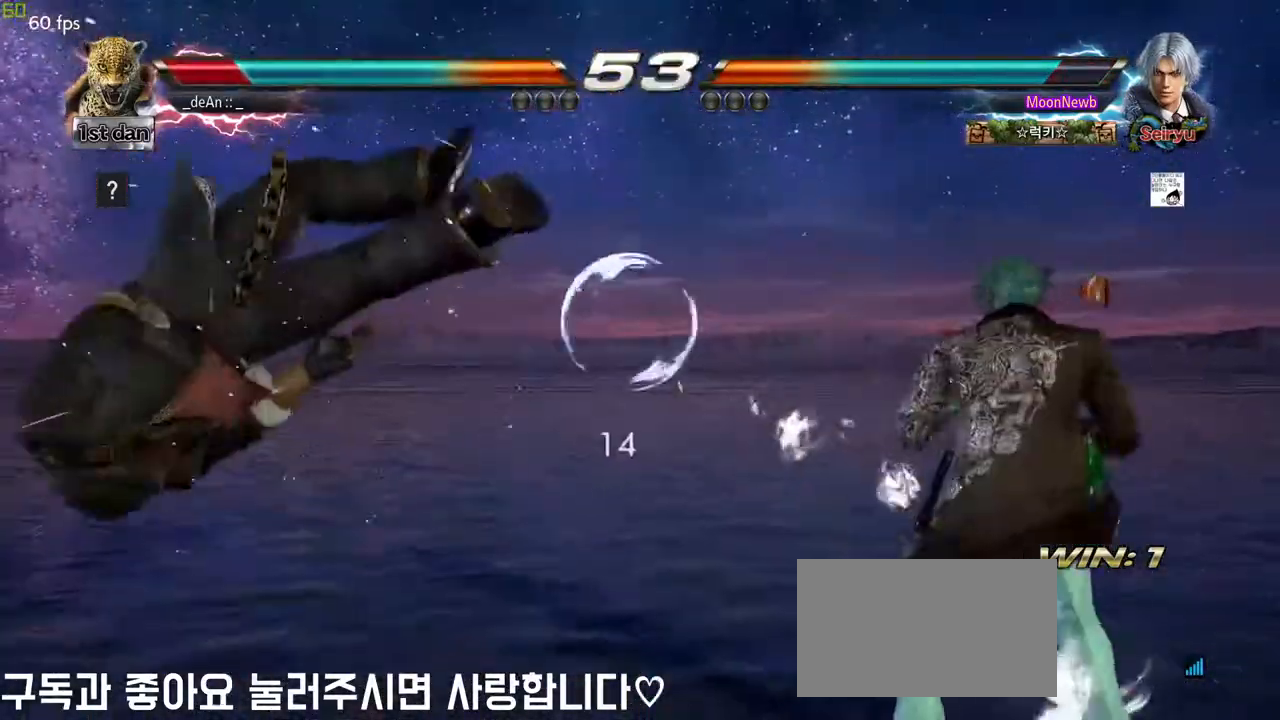
{"dt_ms": 500, "buttons": [], "left_stick": "left", "events": [[117, "left_stick", "left"]]}
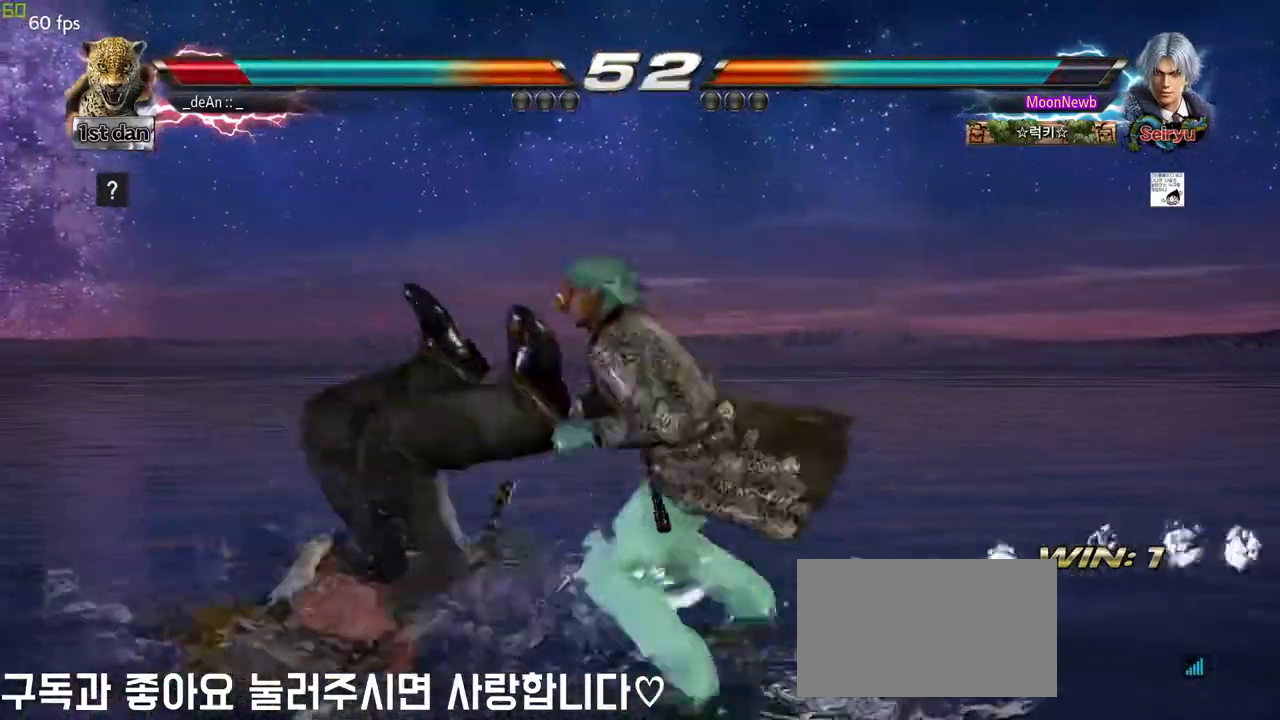
{"dt_ms": 500, "buttons": [], "left_stick": "center", "events": [[267, "left_stick", "center"]]}
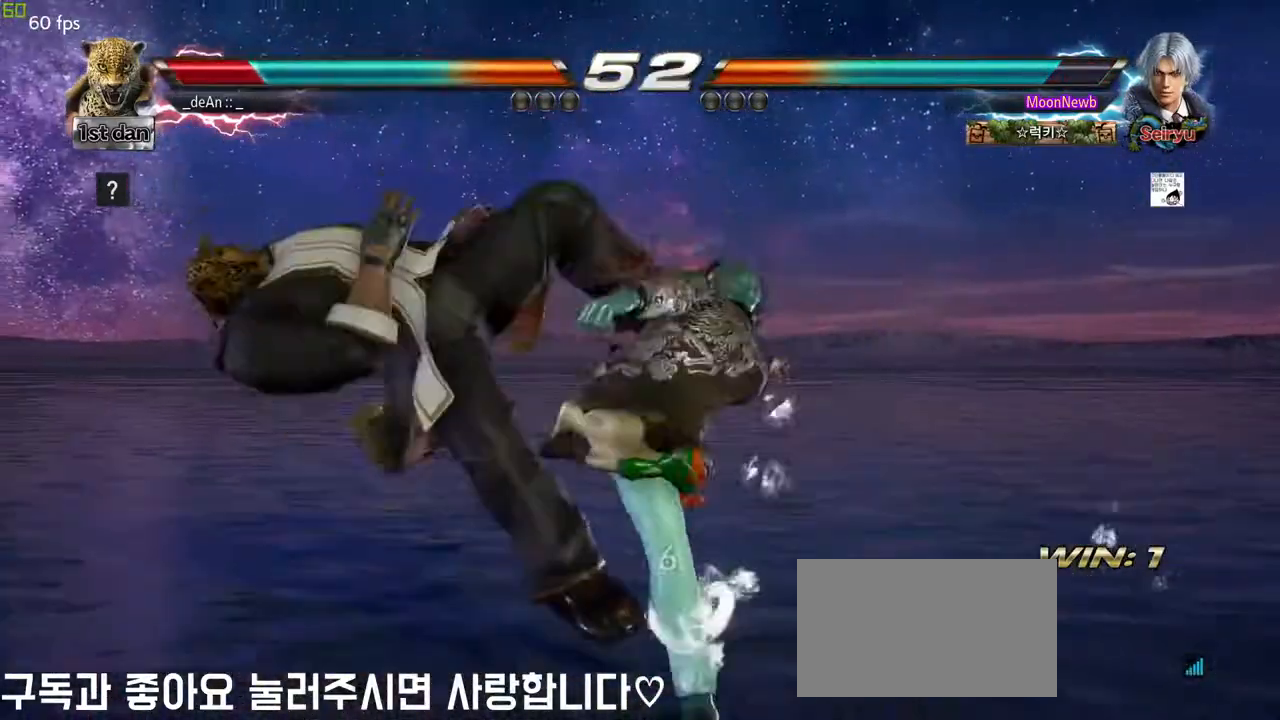
{"dt_ms": 500, "buttons": [], "left_stick": "left", "events": [[350, "left_stick", "left"]]}